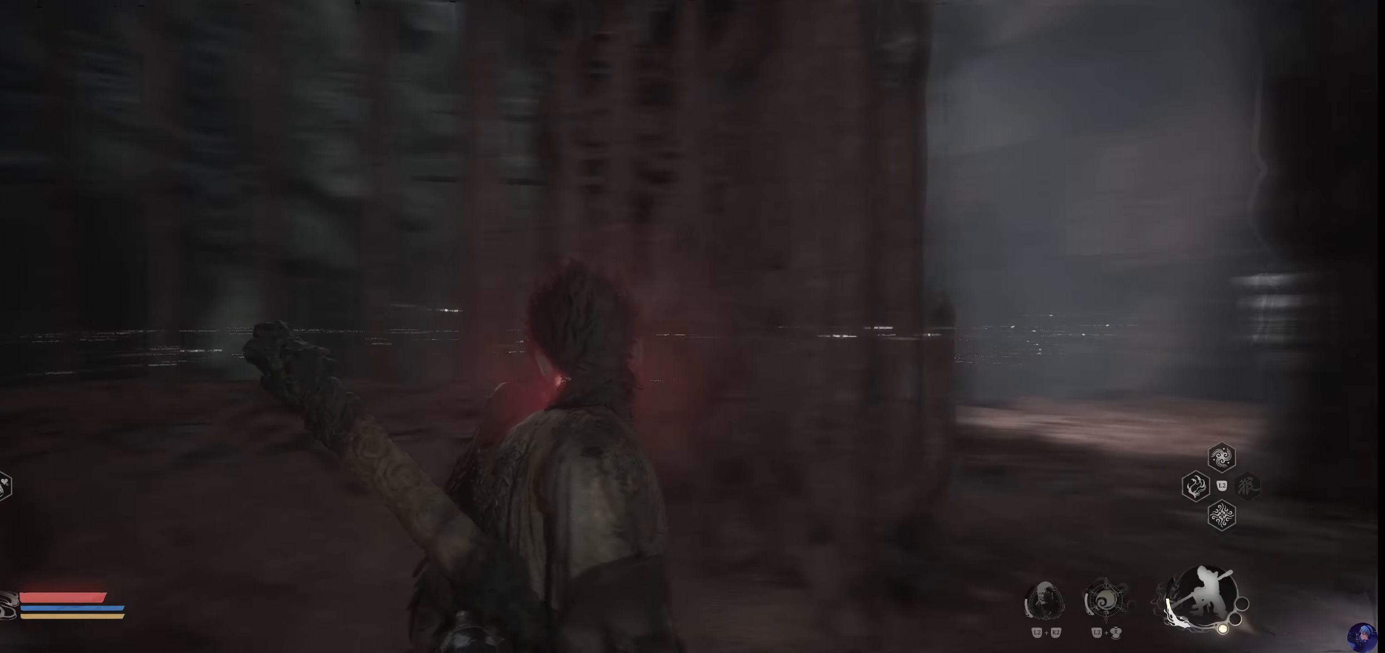
Gameplay with a controller (PlayStation layout); each line is a JSON object with the inputs held at the frame after it (dt_ms = milliseconds from this image to that frame). "events" lists button and stick changes between this image and that frame as [ms after this image, input, new state], when the widget could be followed in between. Not read: L3 R3.
{"dt_ms": 500, "buttons": [], "left_stick": "center", "right_stick": "center", "events": []}
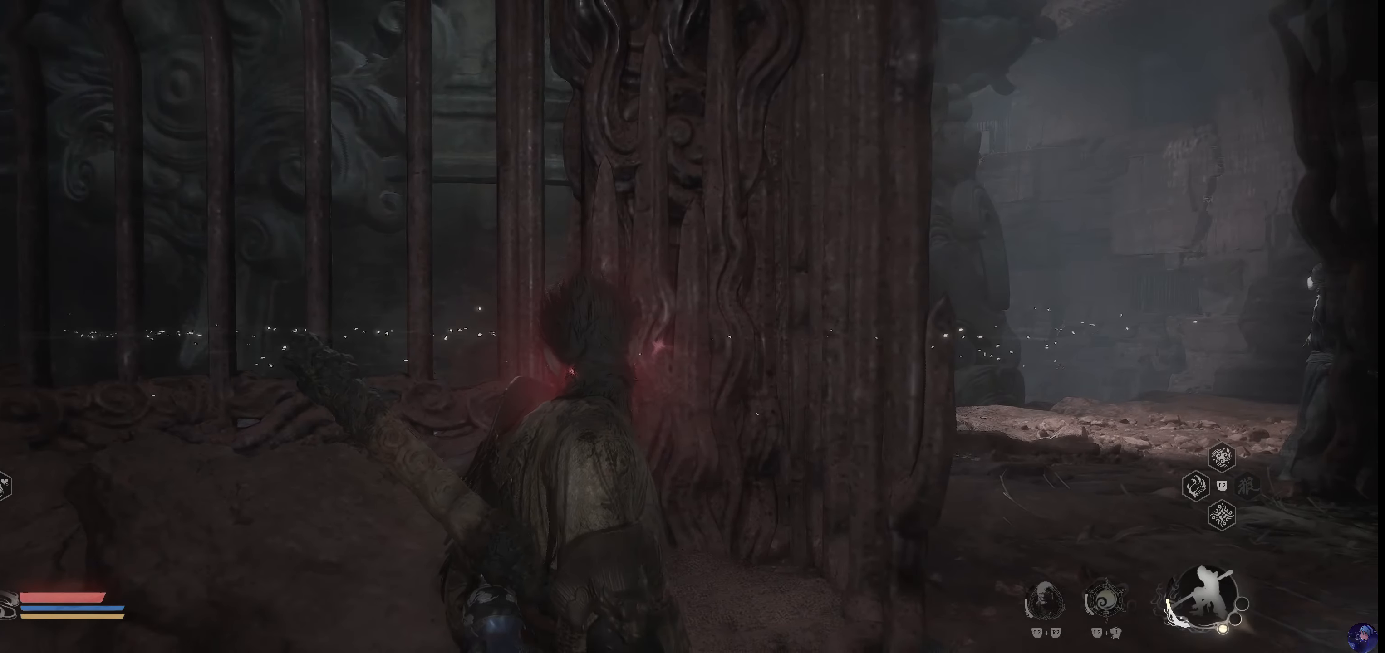
{"dt_ms": 500, "buttons": [], "left_stick": "center", "right_stick": "center", "events": []}
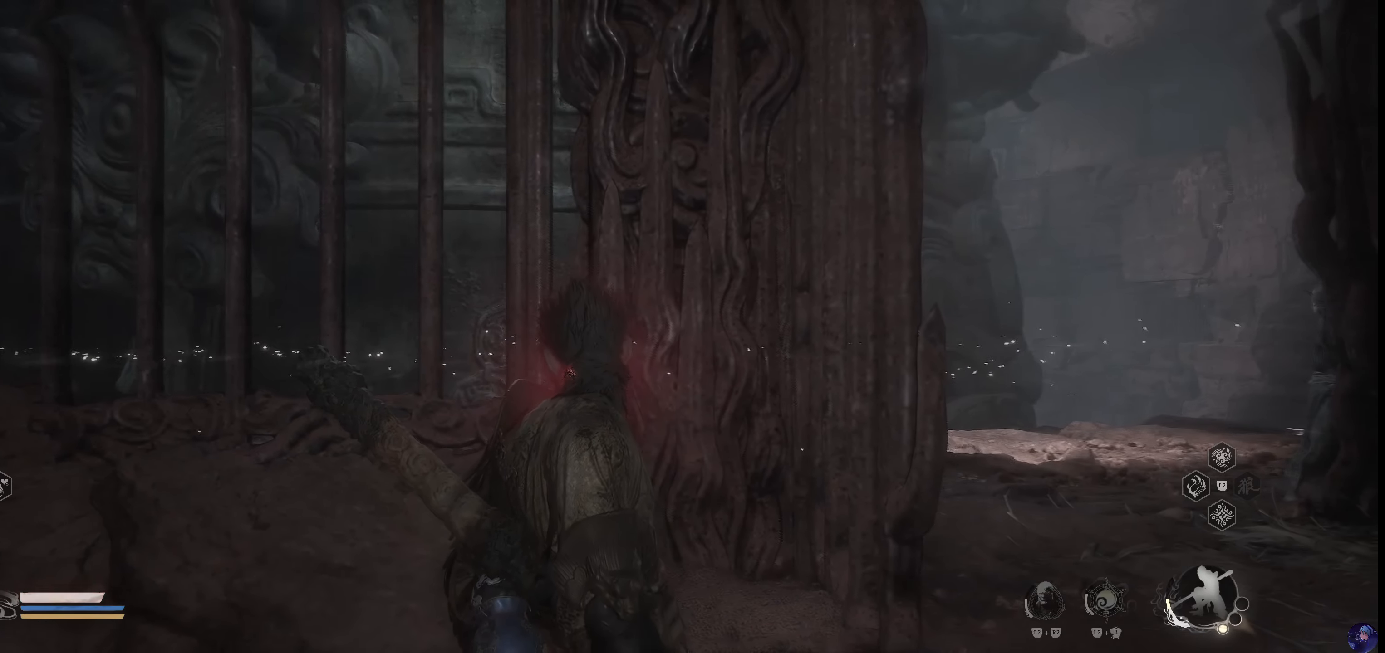
{"dt_ms": 500, "buttons": [], "left_stick": "center", "right_stick": "center", "events": []}
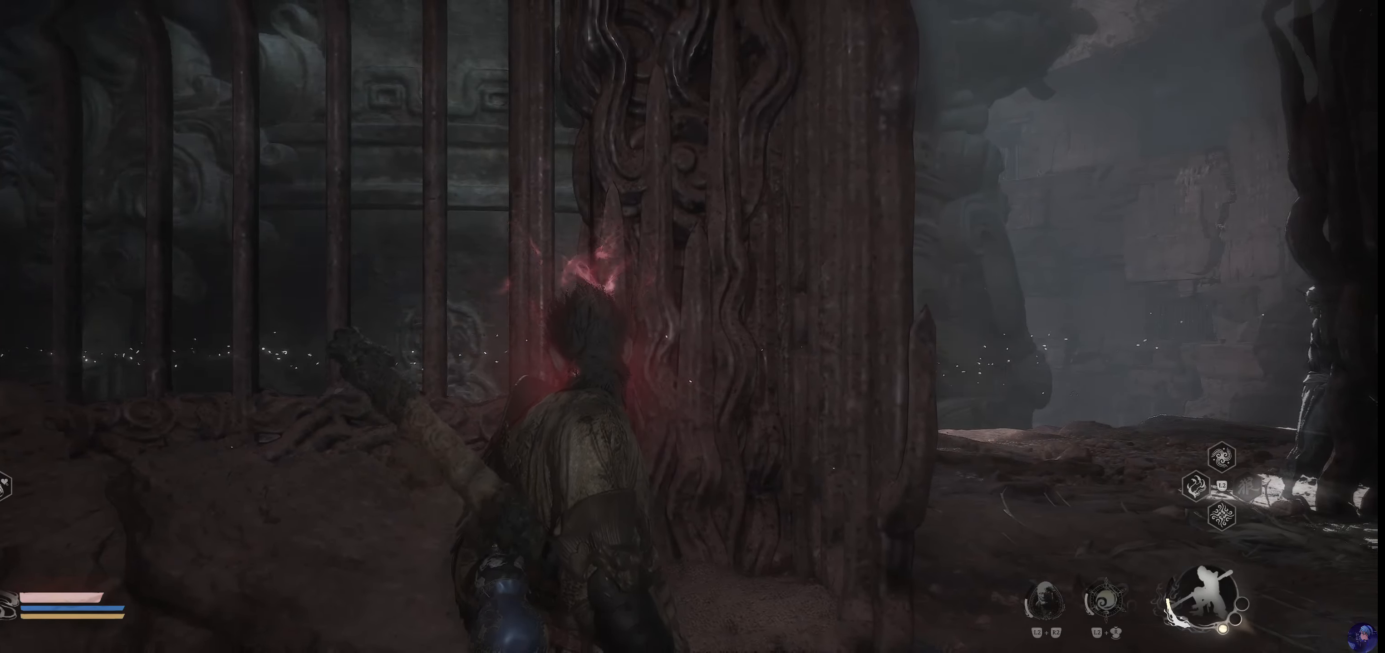
{"dt_ms": 500, "buttons": [], "left_stick": "center", "right_stick": "center", "events": []}
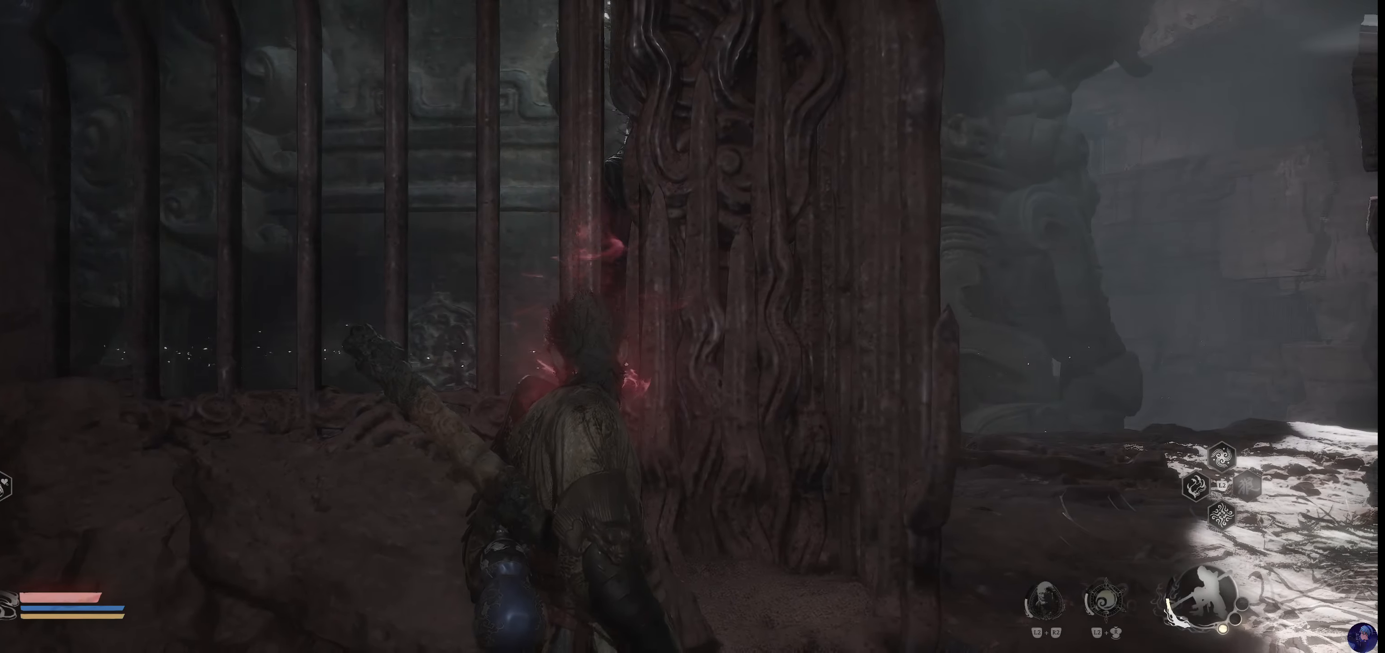
{"dt_ms": 500, "buttons": [], "left_stick": "center", "right_stick": "center", "events": []}
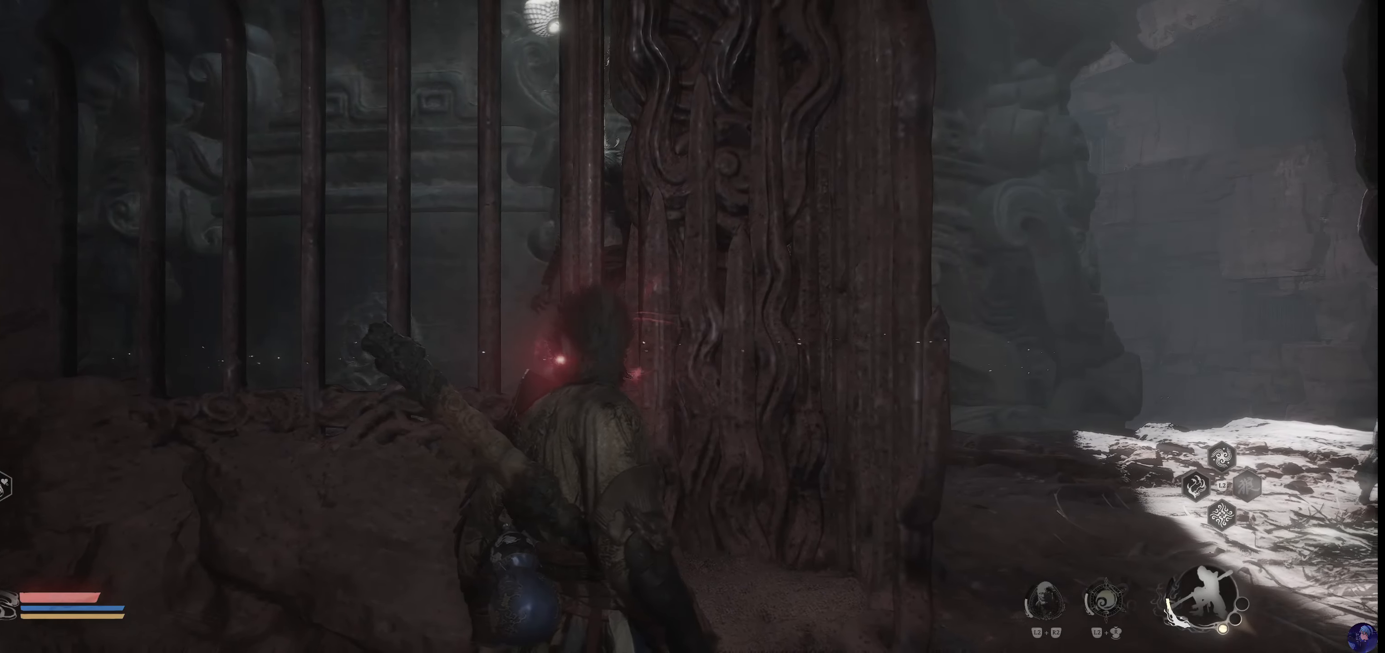
{"dt_ms": 500, "buttons": [], "left_stick": "center", "right_stick": "center", "events": []}
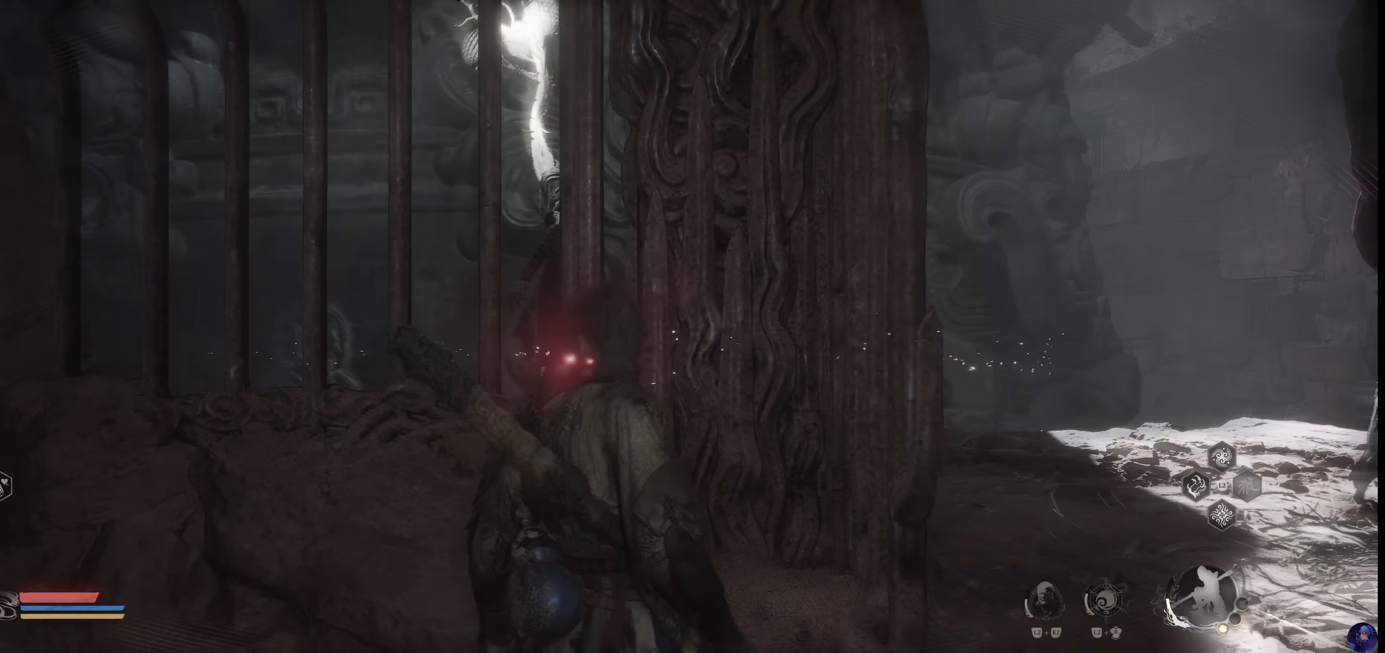
{"dt_ms": 500, "buttons": [], "left_stick": "center", "right_stick": "center", "events": []}
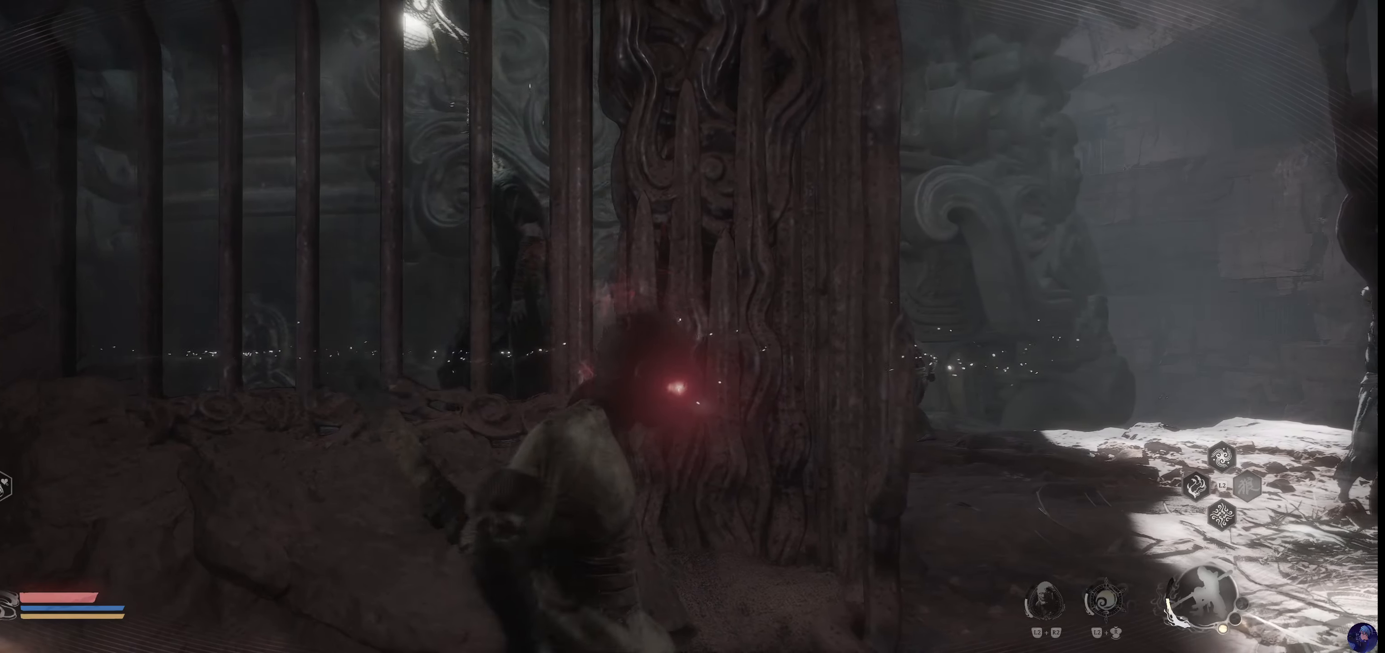
{"dt_ms": 500, "buttons": [], "left_stick": "down", "right_stick": "down", "events": [[100, "left_stick", "down"], [166, "right_stick", "down"]]}
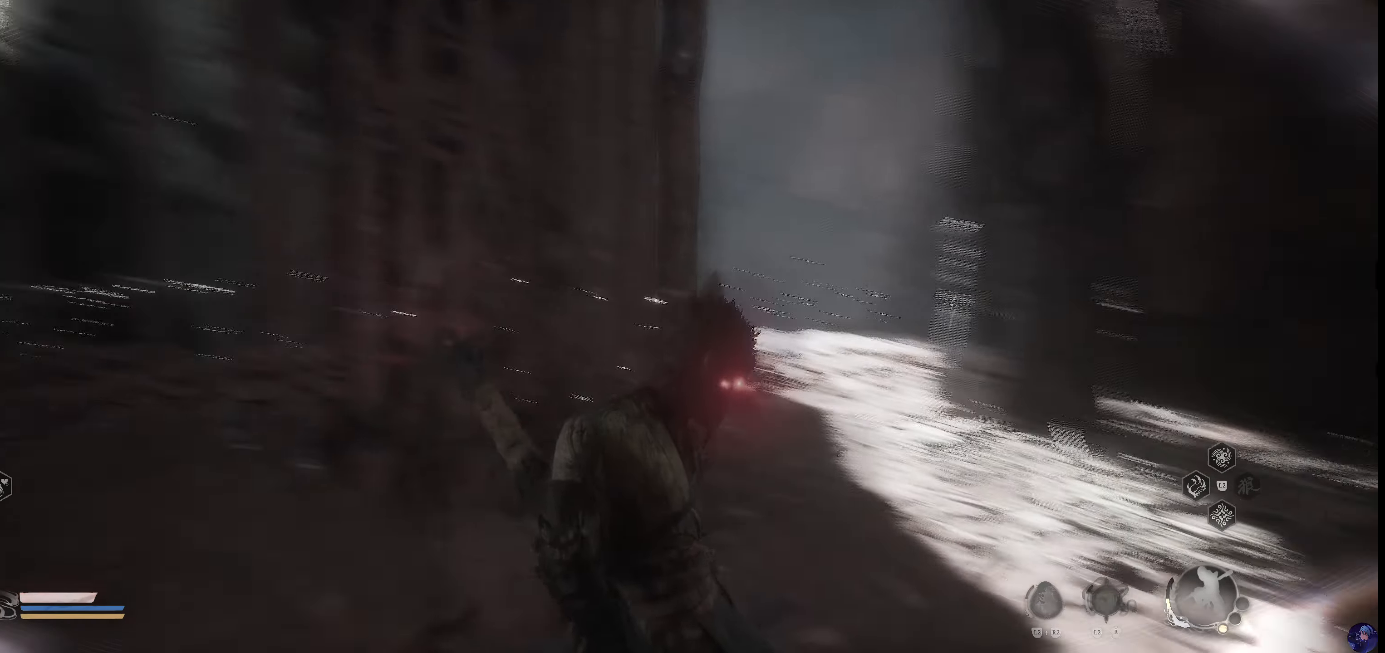
{"dt_ms": 500, "buttons": [], "left_stick": "down", "right_stick": "center", "events": [[50, "right_stick", "center"]]}
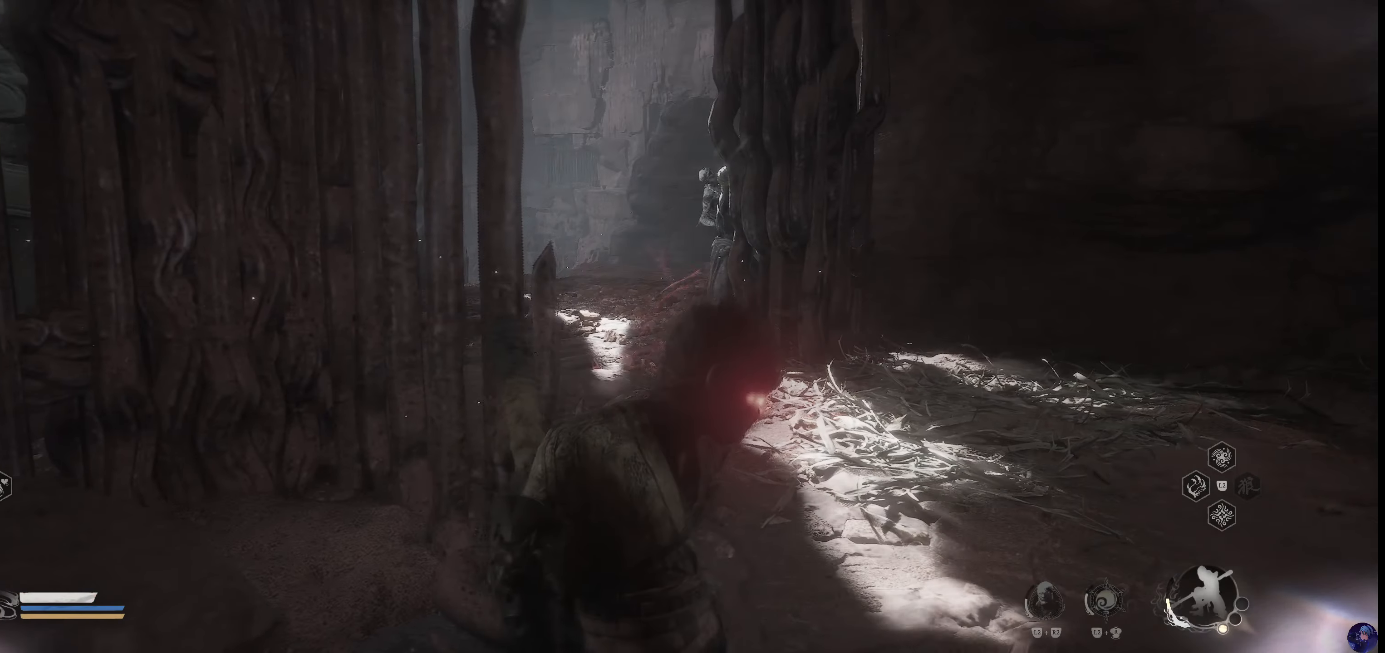
{"dt_ms": 1000, "buttons": [], "left_stick": "down", "right_stick": "right"}
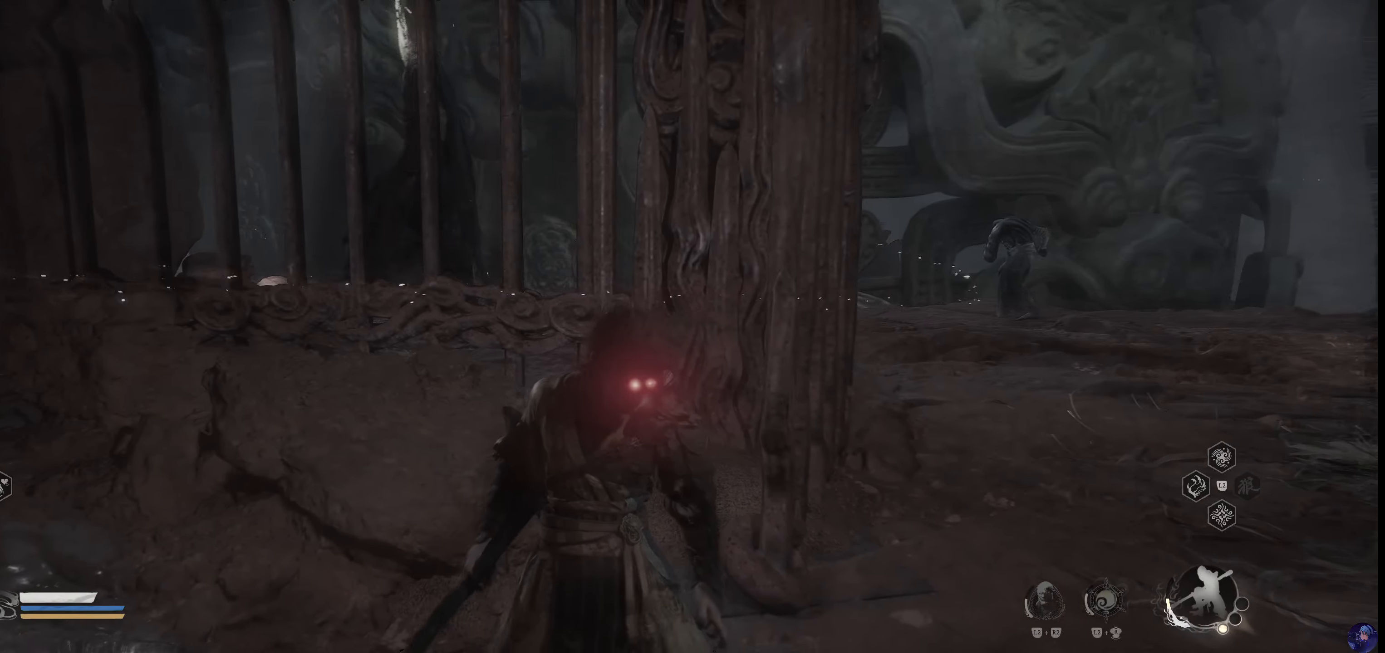
{"dt_ms": 500, "buttons": [], "left_stick": "right", "right_stick": "down", "events": [[83, "left_stick", "down-right"], [266, "right_stick", "down-right"], [316, "left_stick", "right"], [416, "right_stick", "down"]]}
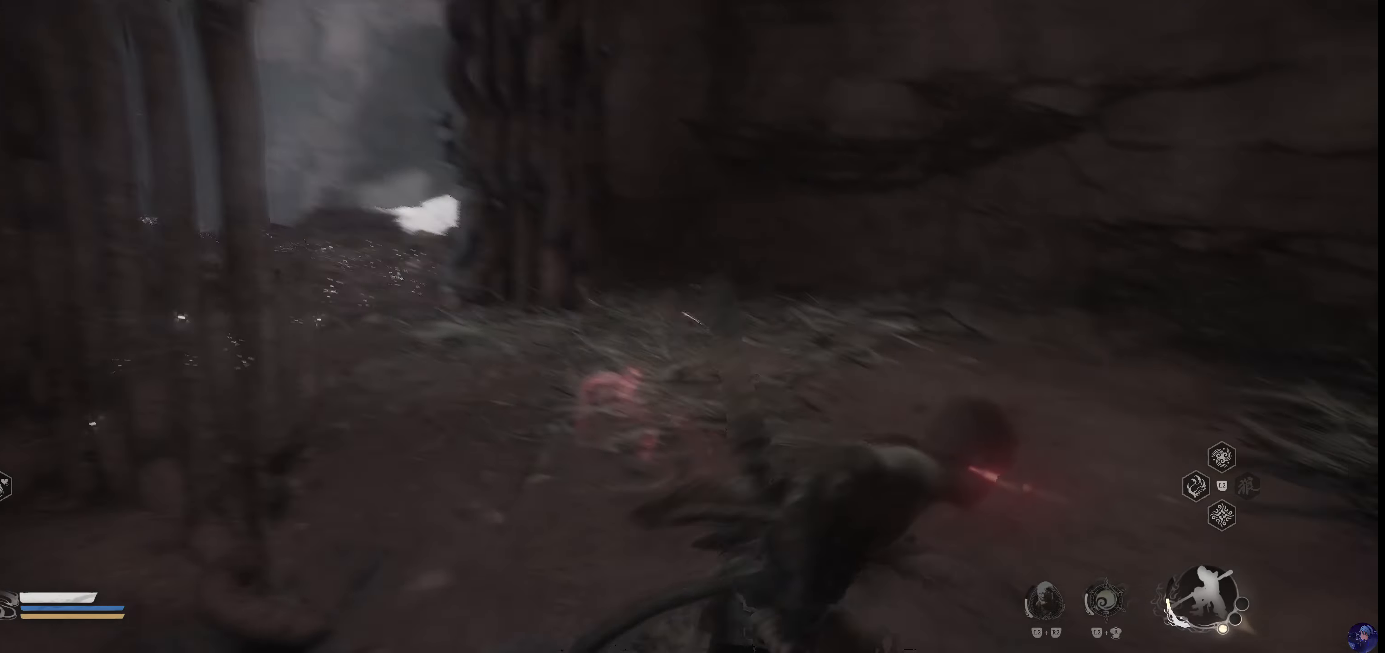
{"dt_ms": 500, "buttons": [], "left_stick": "right", "right_stick": "down-right", "events": [[83, "left_stick", "up-right"], [100, "right_stick", "center"], [300, "left_stick", "up"], [383, "right_stick", "down-right"], [416, "left_stick", "right"]]}
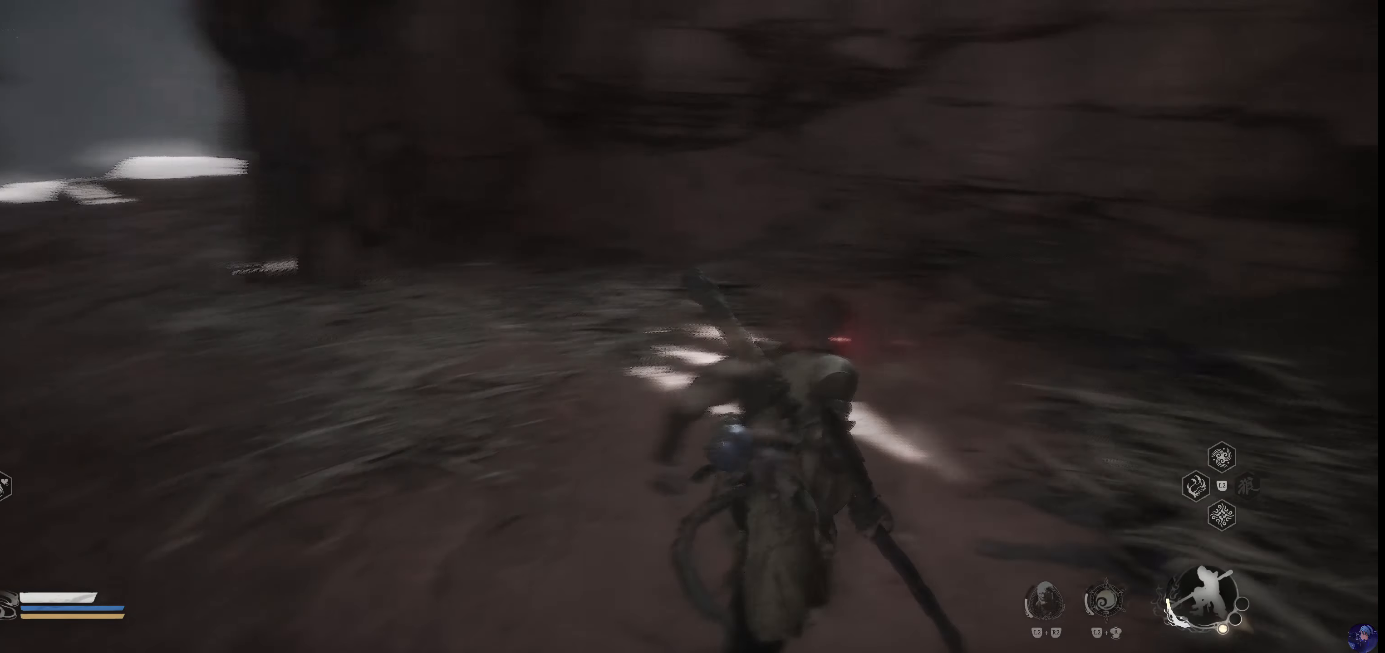
{"dt_ms": 500, "buttons": [], "left_stick": "up-right", "right_stick": "center", "events": [[133, "right_stick", "center"], [333, "left_stick", "up-right"]]}
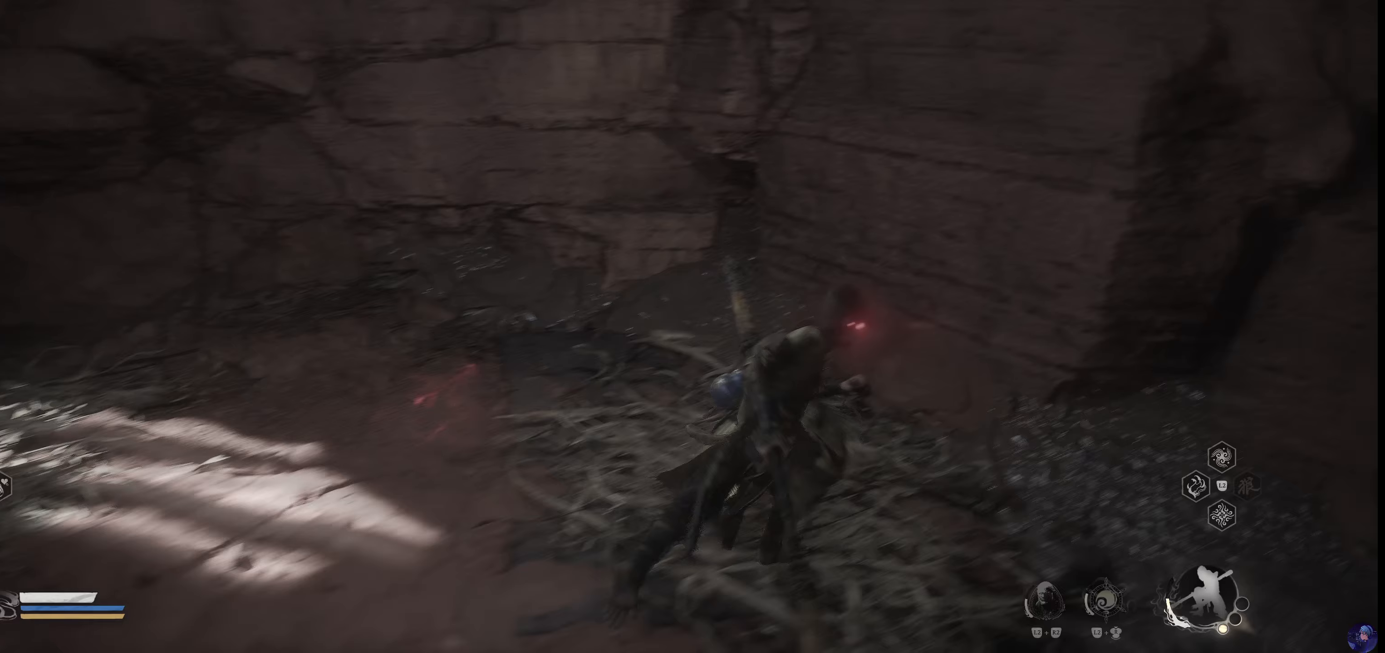
{"dt_ms": 500, "buttons": [], "left_stick": "down", "right_stick": "left"}
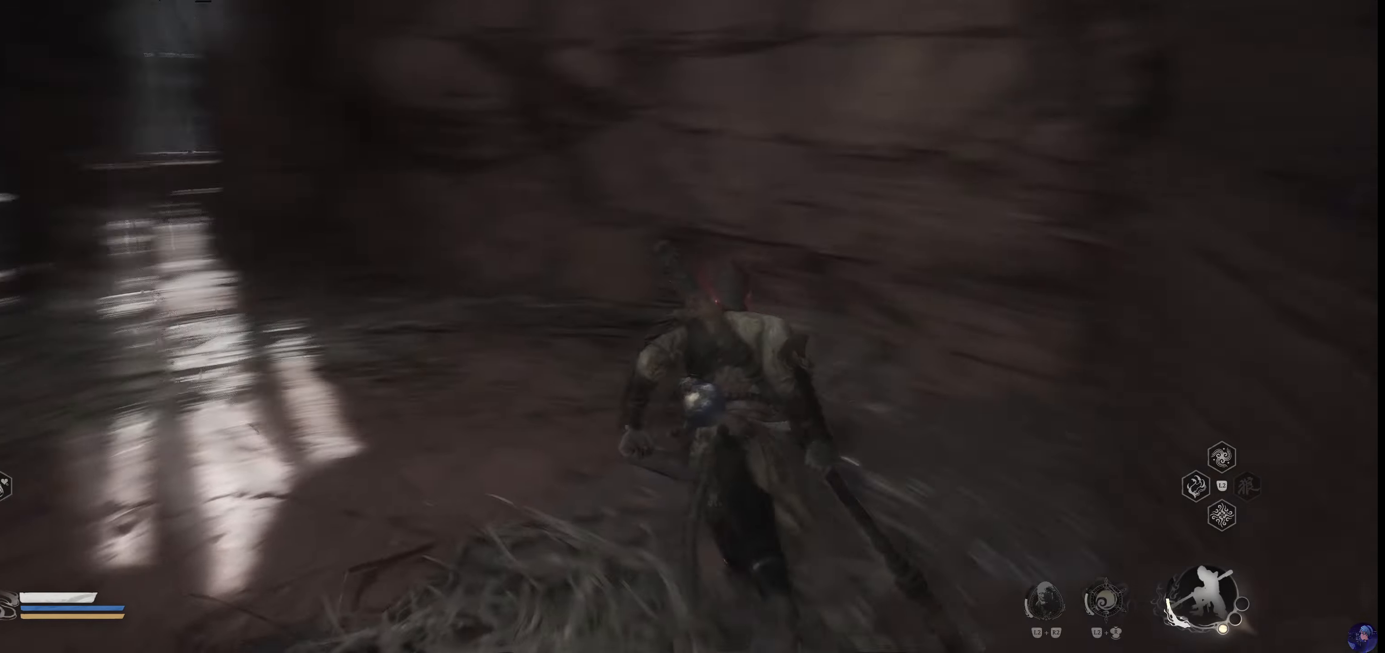
{"dt_ms": 1000, "buttons": [], "left_stick": "up", "right_stick": "center"}